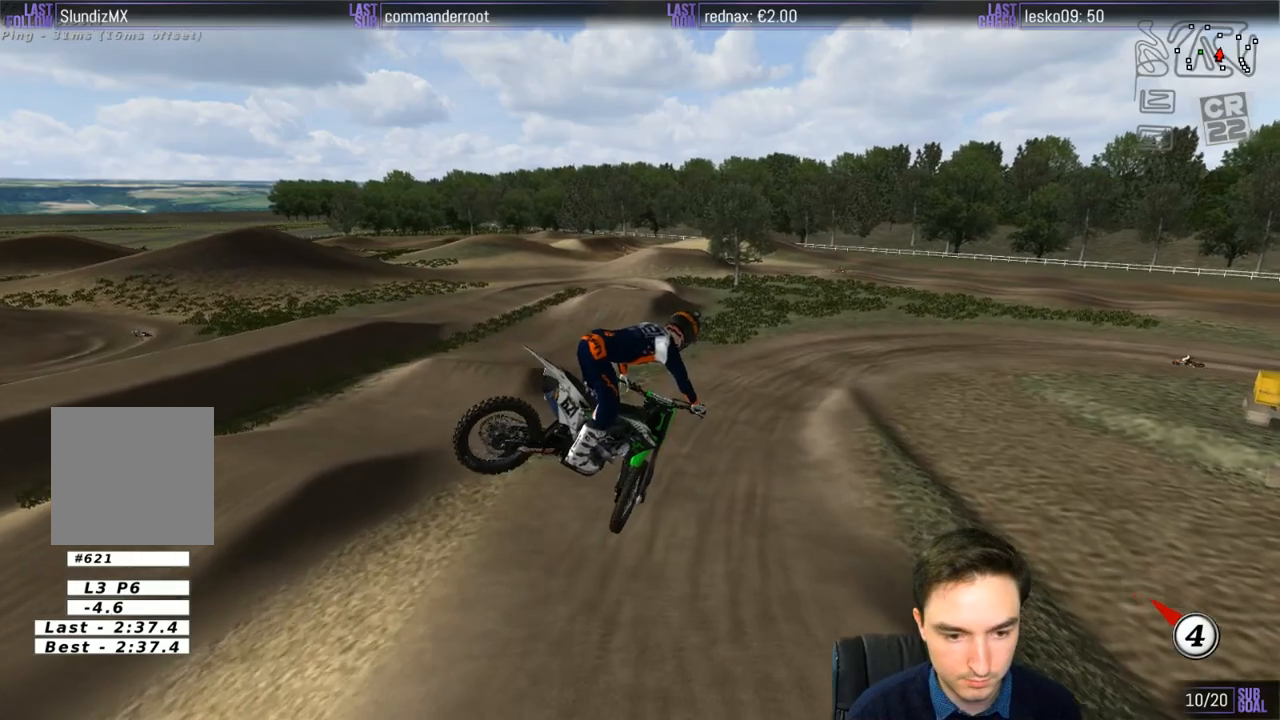
Gameplay with a controller (Xbox layout); each line is a JSON object with the inputs held at the frame after it. "events" lists button and stick changes between this image and that frame as [ms after this image, input, new state], when the widget could be followed in between. Not read: L1 L3 R3.
{"buttons": ["A"], "left_stick": "down-right", "right_stick": "center", "events": [[117, "left_stick", "right"], [367, "left_stick", "down-right"], [467, "A", "down"]]}
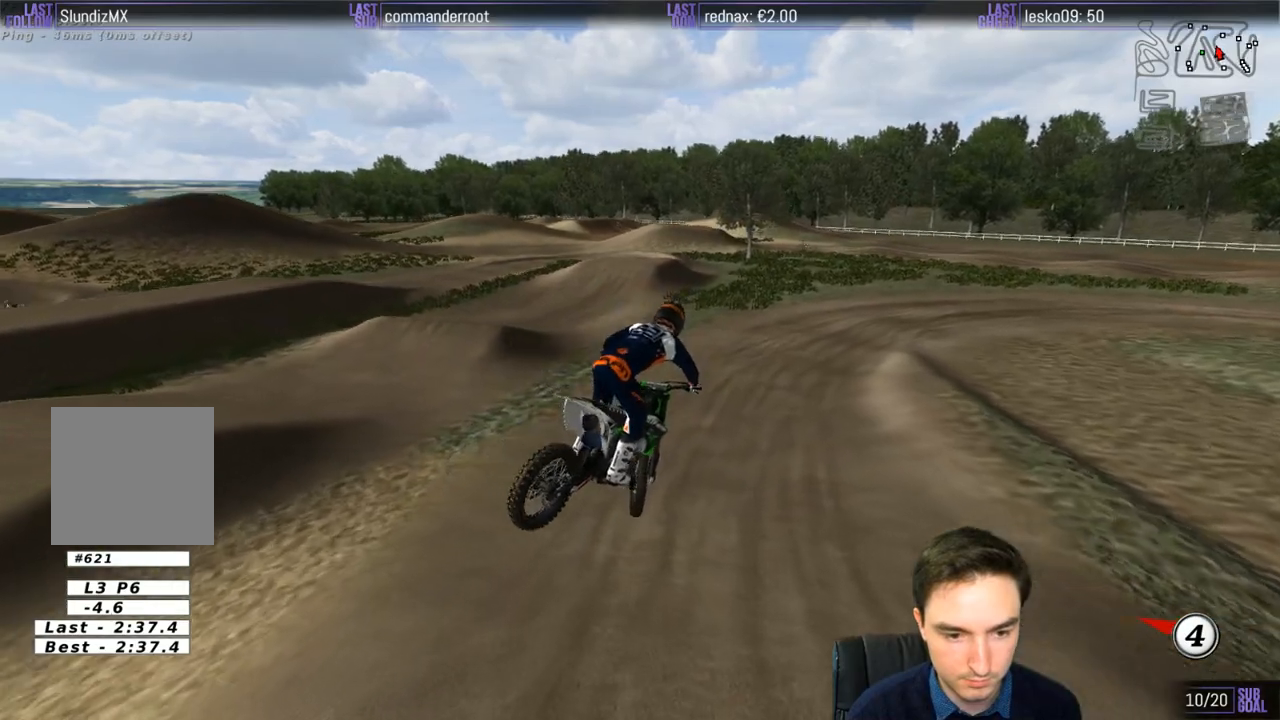
{"buttons": [], "left_stick": "down", "right_stick": "center", "events": [[17, "L2", "down"], [67, "left_stick", "center"], [117, "A", "up"], [117, "L2", "up"], [317, "left_stick", "down"]]}
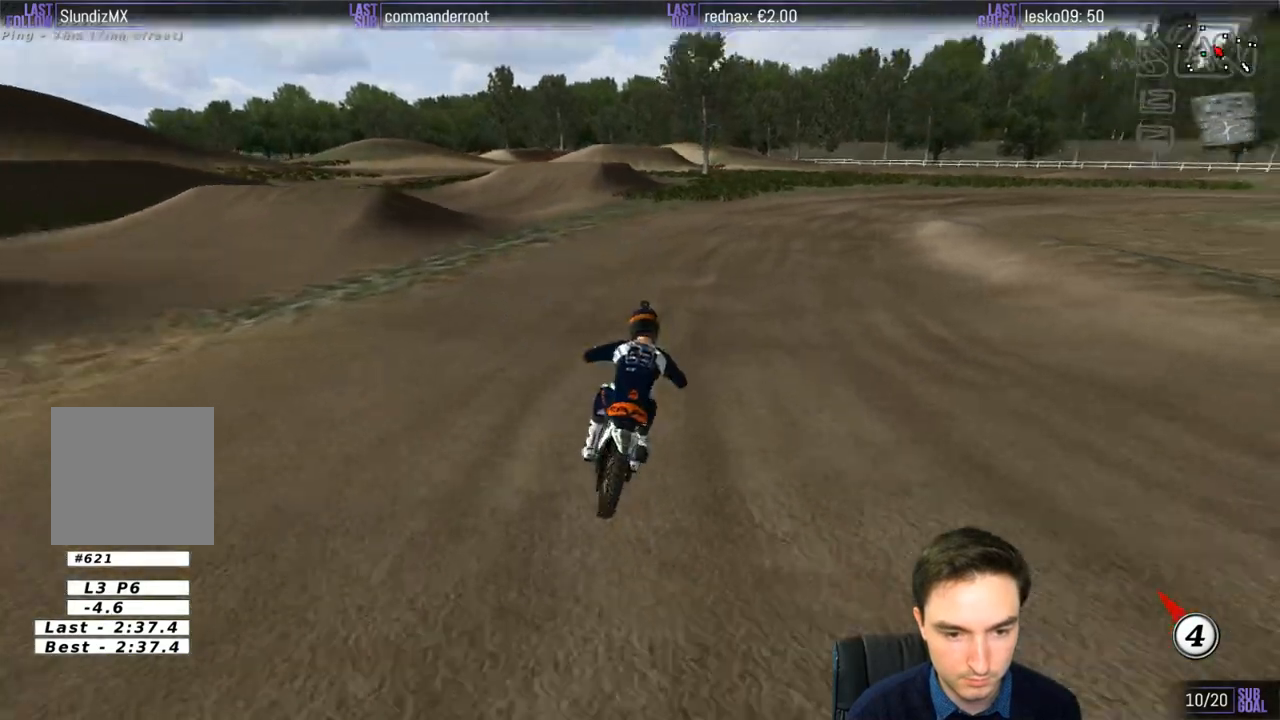
{"buttons": [], "left_stick": "center", "right_stick": "center", "events": [[117, "left_stick", "center"], [317, "left_stick", "right"], [500, "left_stick", "center"]]}
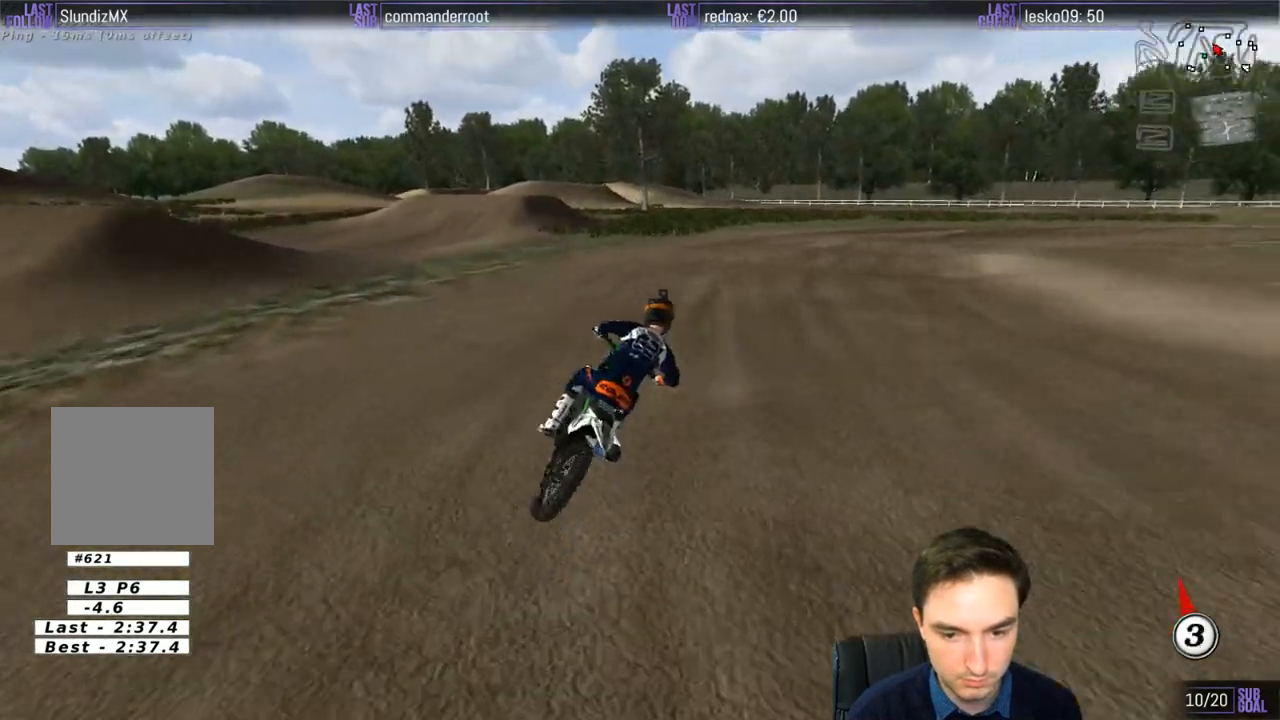
{"buttons": [], "left_stick": "center", "right_stick": "center", "events": [[150, "X", "down"], [200, "X", "up"]]}
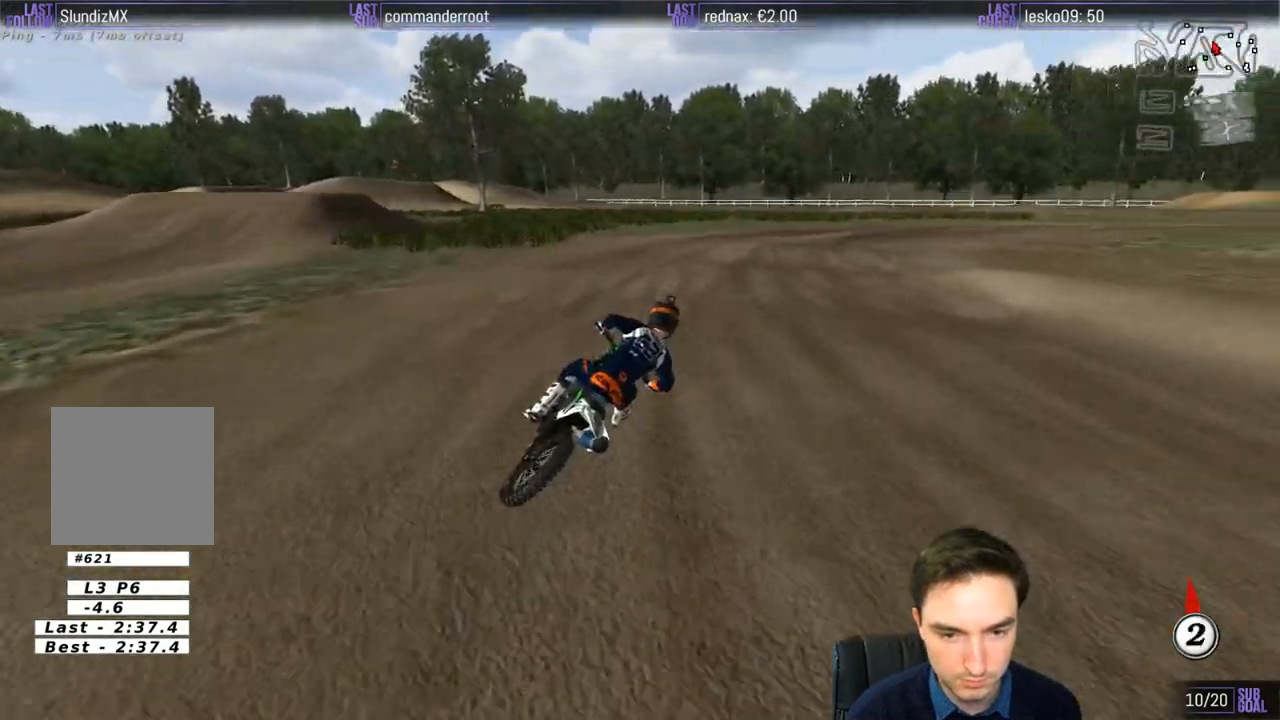
{"buttons": ["R2"], "left_stick": "center", "right_stick": "center", "events": [[100, "left_stick", "down-left"], [317, "R2", "down"], [500, "left_stick", "center"]]}
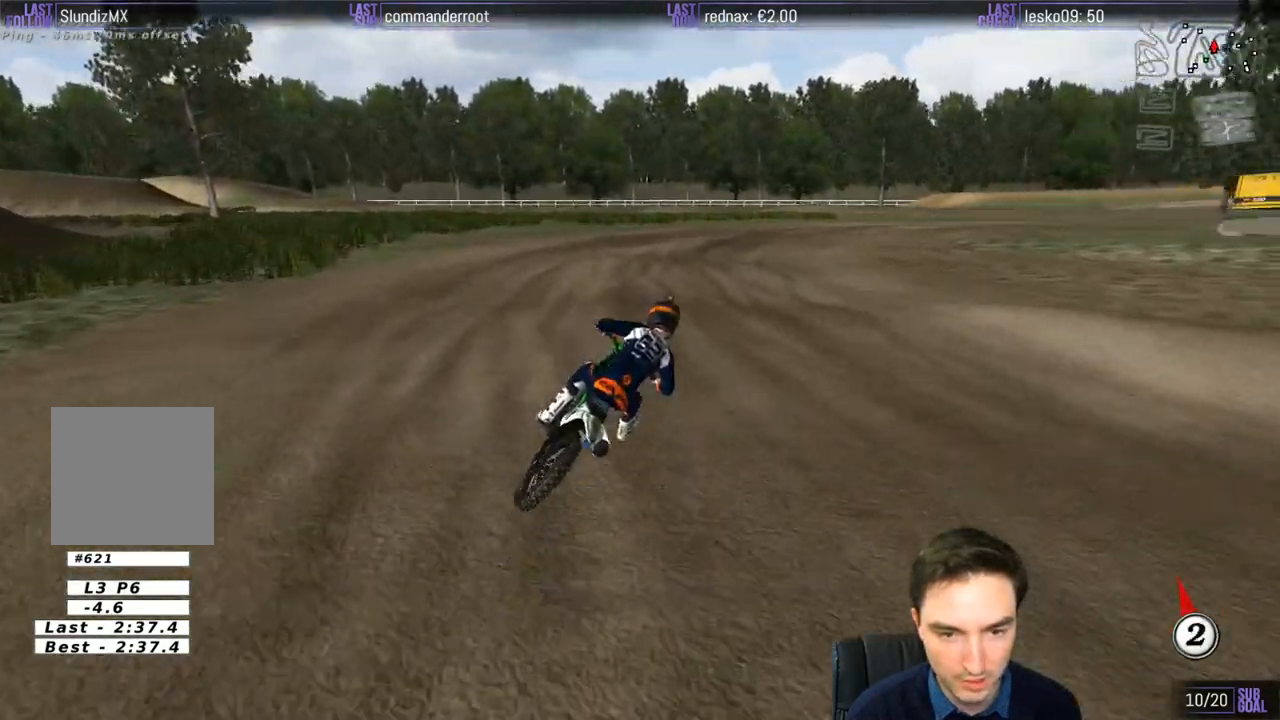
{"buttons": ["R2"], "left_stick": "center", "right_stick": "center", "events": []}
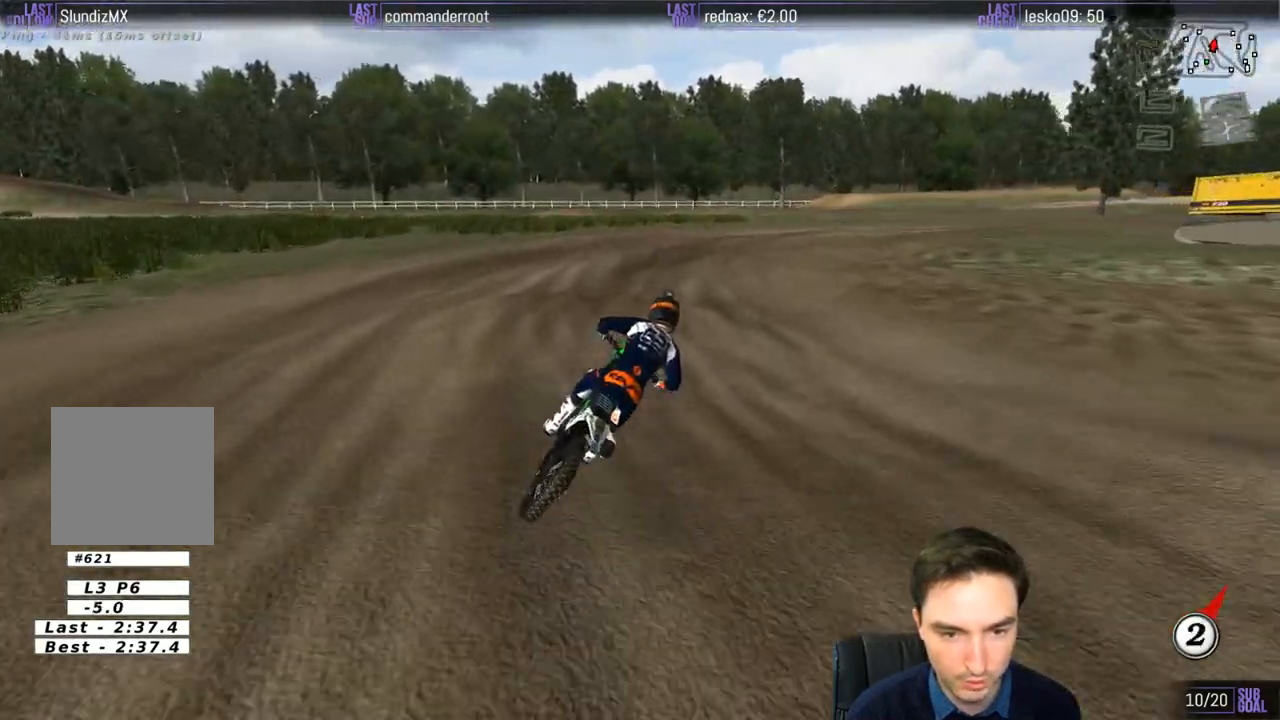
{"buttons": ["R2"], "left_stick": "center", "right_stick": "center", "events": []}
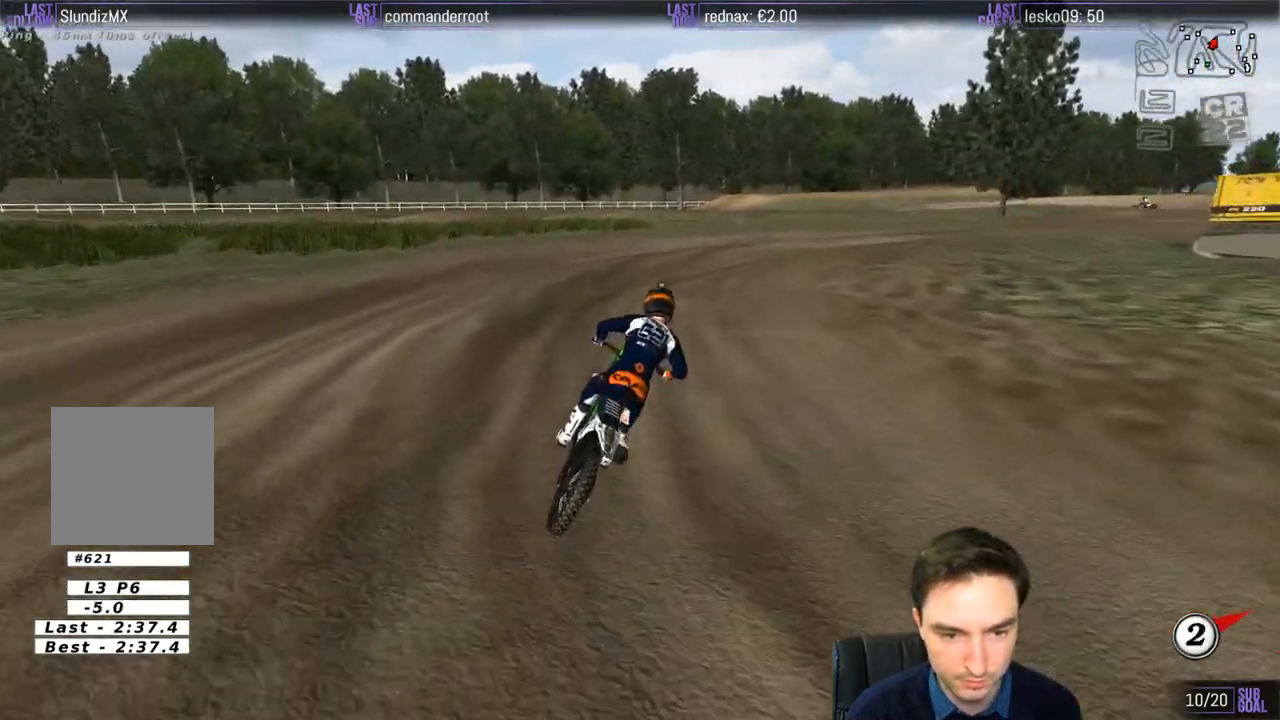
{"buttons": [], "left_stick": "right", "right_stick": "center", "events": [[117, "R2", "up"], [500, "left_stick", "right"]]}
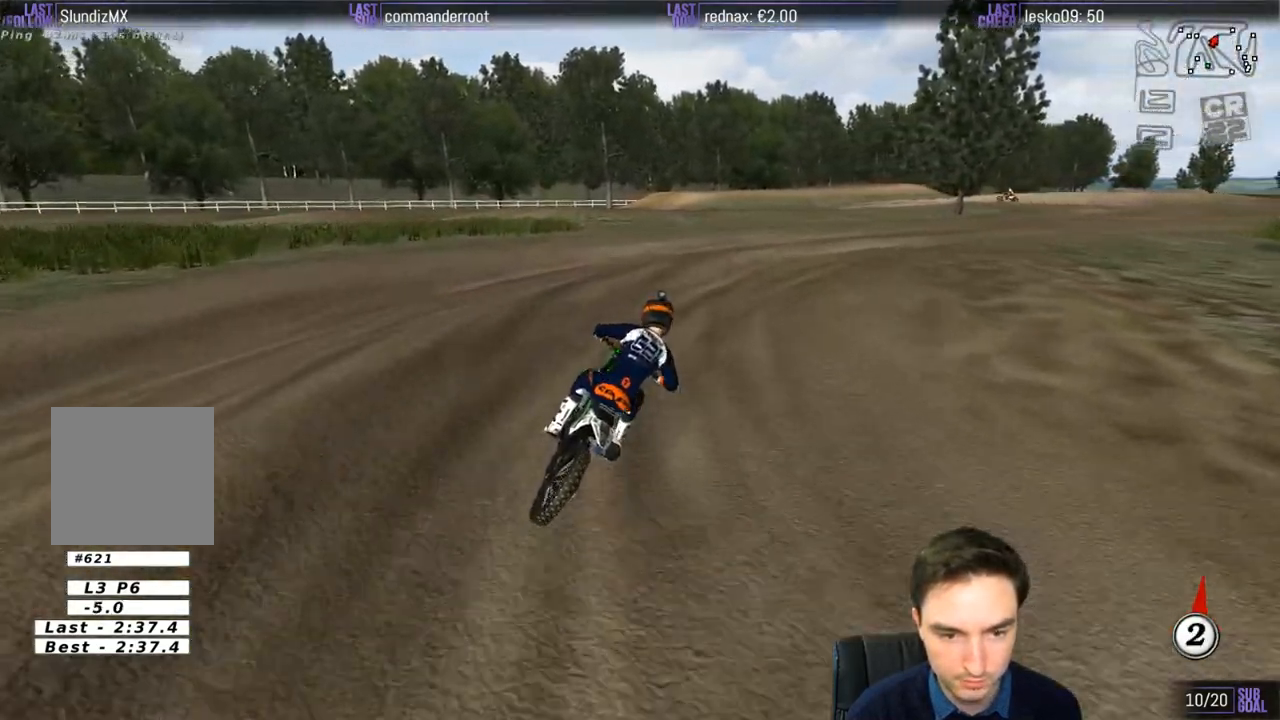
{"buttons": ["R2"], "left_stick": "right", "right_stick": "center", "events": [[200, "R2", "down"]]}
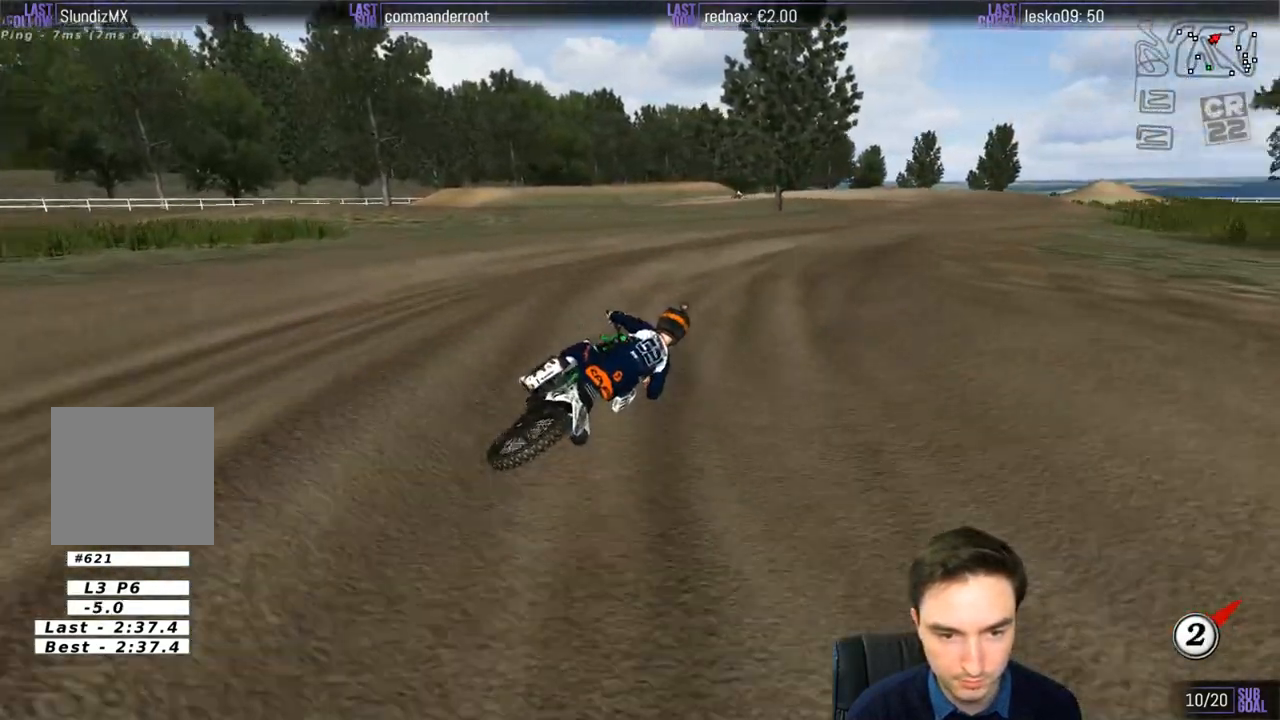
{"buttons": ["R2"], "left_stick": "down-left", "right_stick": "center", "events": [[17, "left_stick", "center"], [250, "B", "down"], [317, "B", "up"], [367, "left_stick", "down-left"]]}
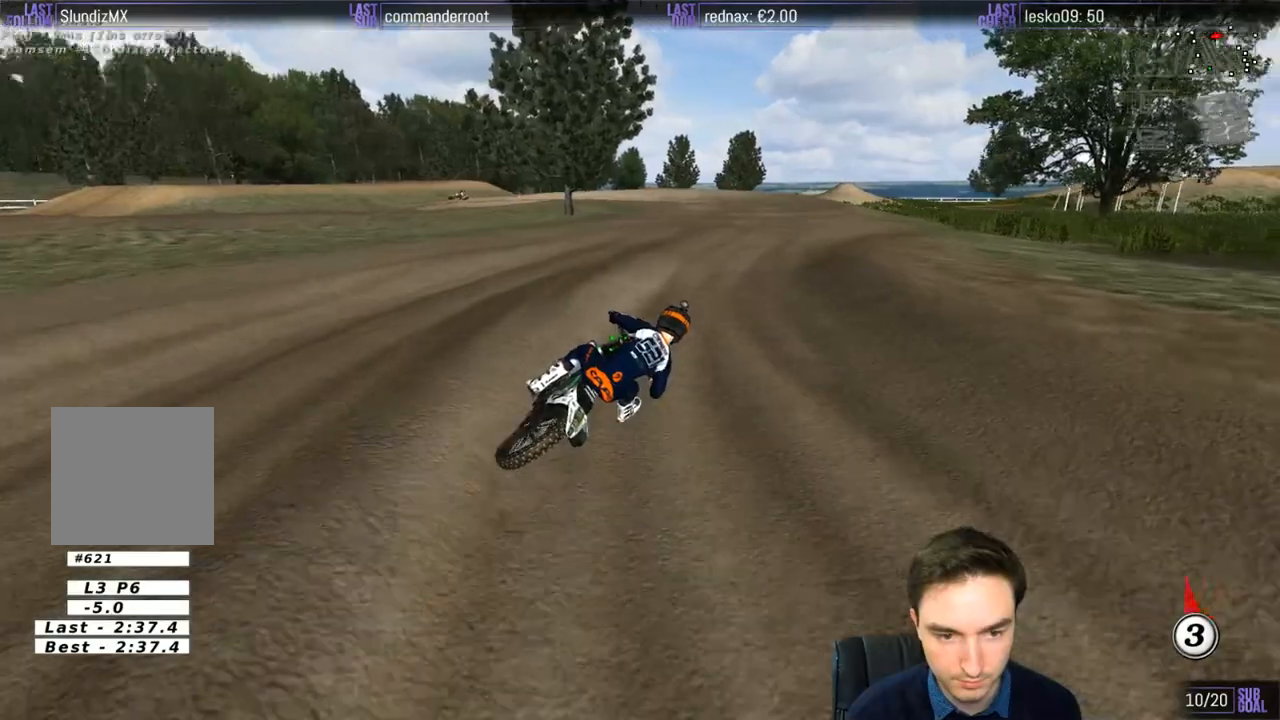
{"buttons": ["R2"], "left_stick": "down-left", "right_stick": "center", "events": []}
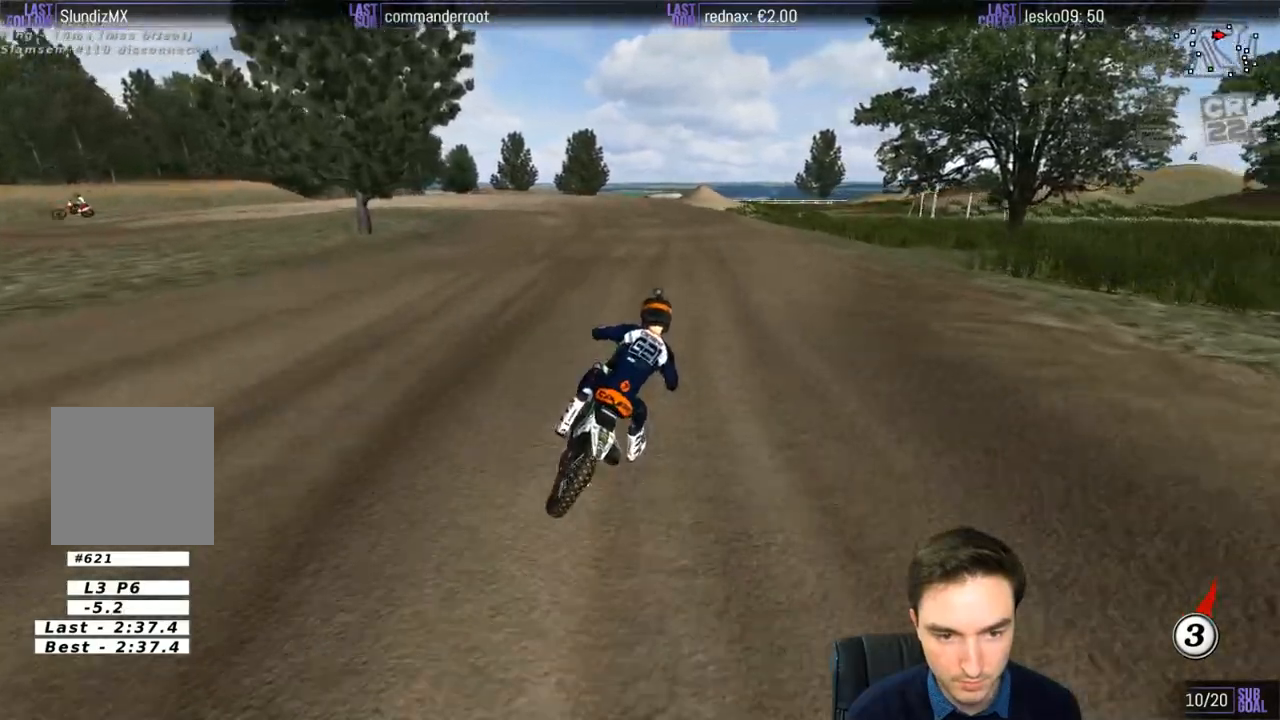
{"buttons": ["X"], "left_stick": "down-left", "right_stick": "center", "events": [[367, "R2", "up"], [467, "X", "down"]]}
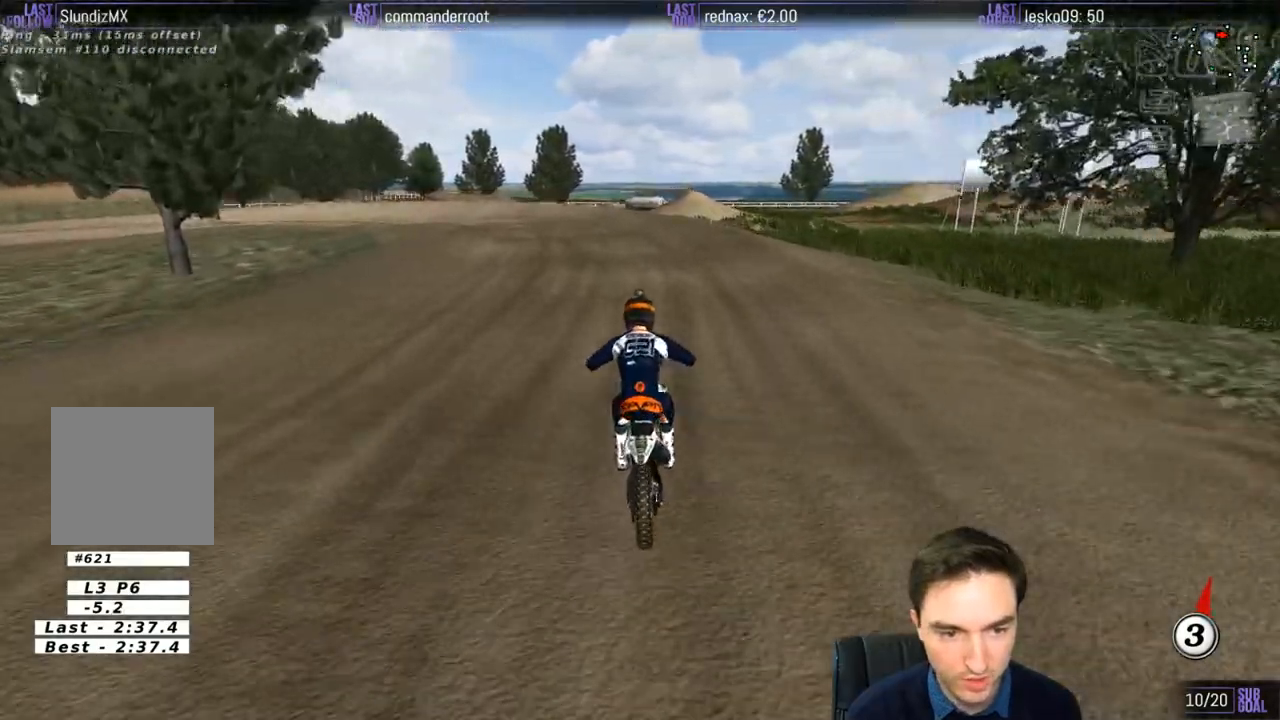
{"buttons": [], "left_stick": "down-left", "right_stick": "center", "events": [[117, "X", "up"]]}
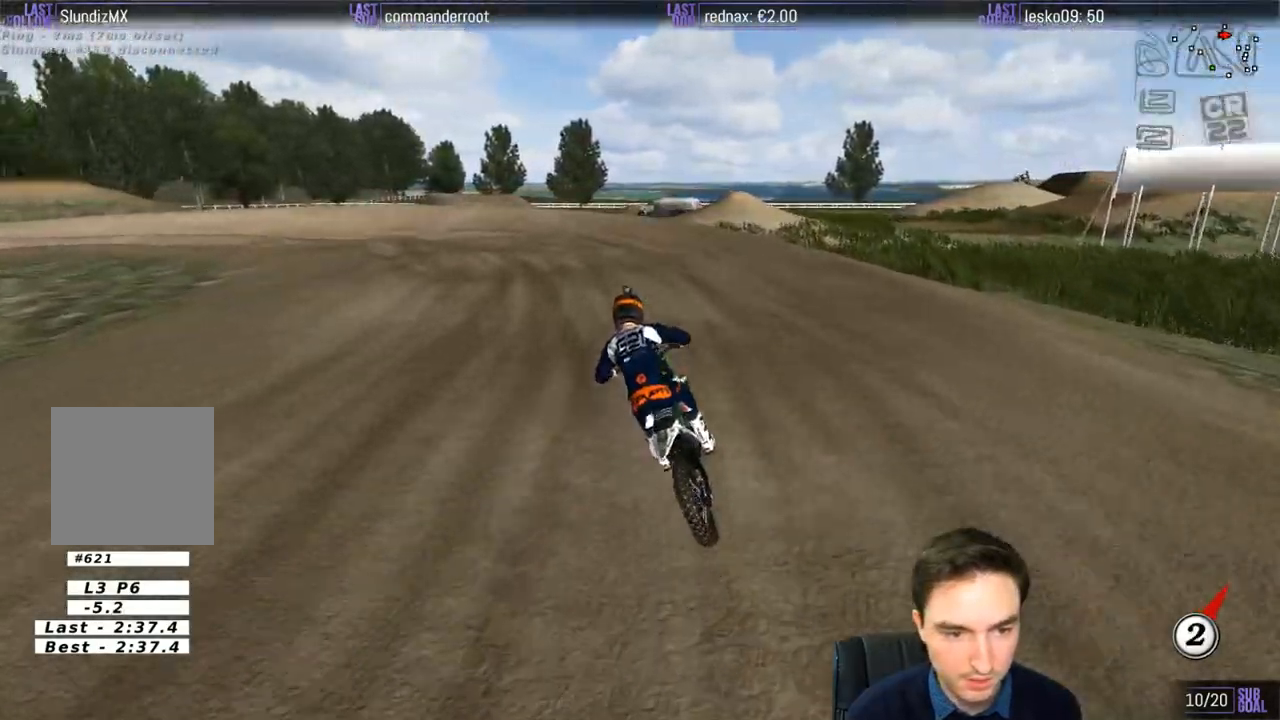
{"buttons": [], "left_stick": "down-left", "right_stick": "center", "events": [[267, "left_stick", "center"], [383, "left_stick", "down-left"]]}
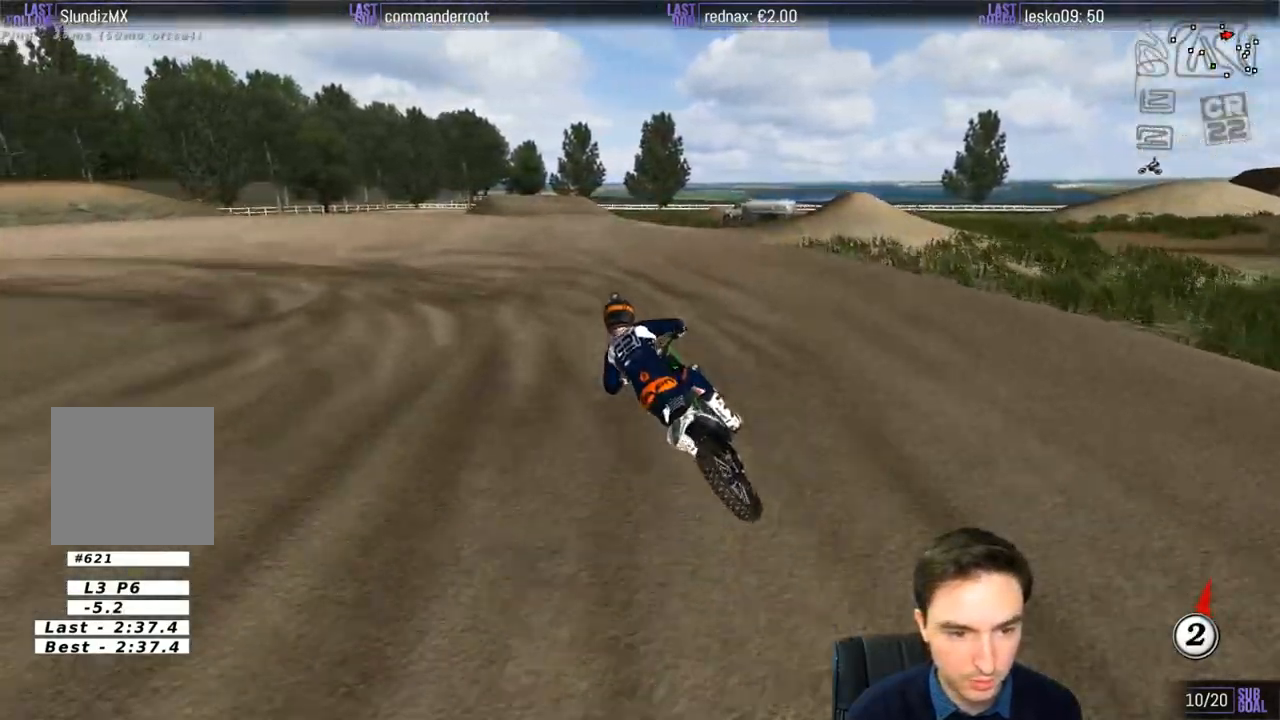
{"buttons": [], "left_stick": "left", "right_stick": "center", "events": [[317, "left_stick", "left"]]}
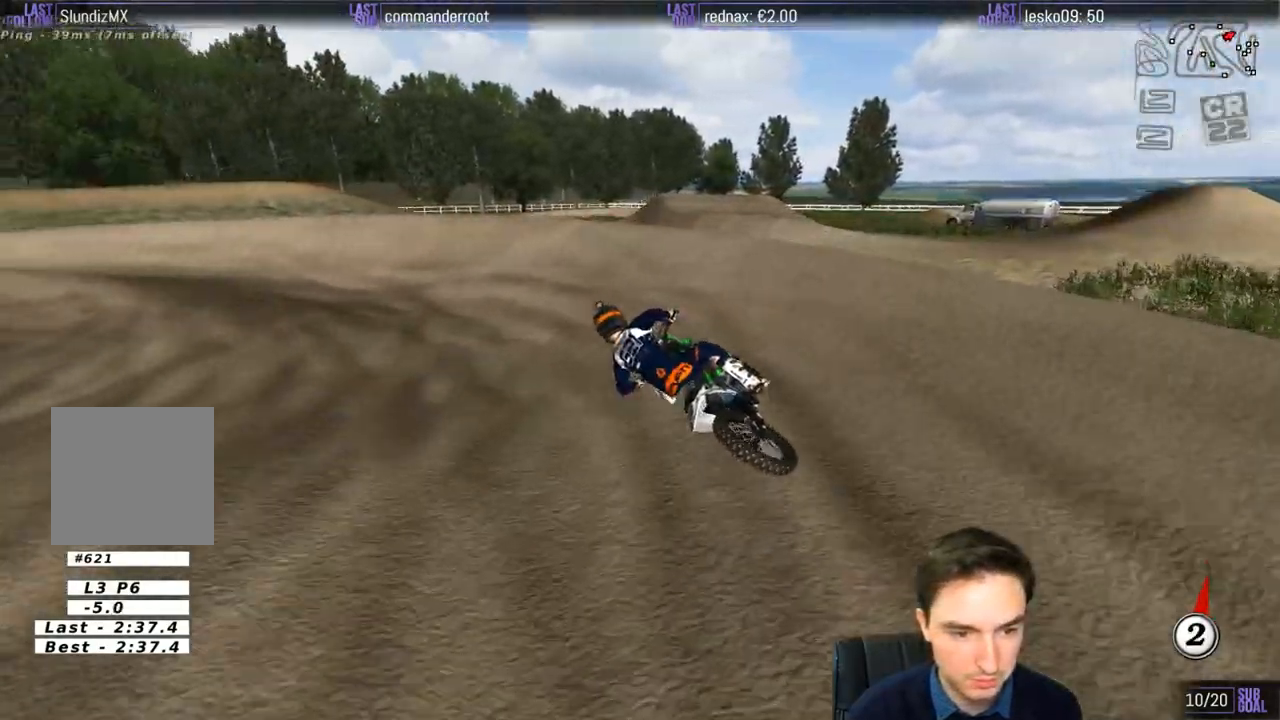
{"buttons": ["R2"], "left_stick": "center", "right_stick": "center", "events": [[117, "R2", "down"], [167, "left_stick", "center"], [217, "R2", "up"], [400, "R2", "down"]]}
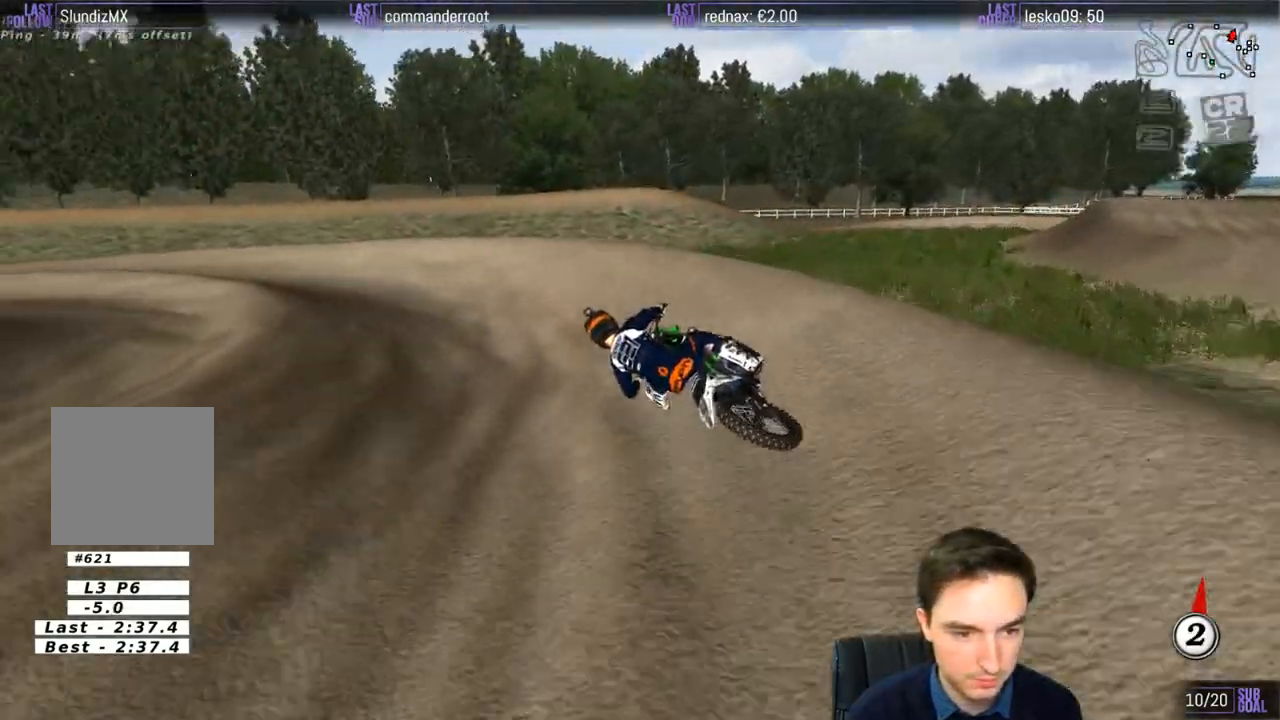
{"buttons": [], "left_stick": "center", "right_stick": "center", "events": [[67, "R2", "up"], [217, "R2", "down"], [367, "R2", "up"]]}
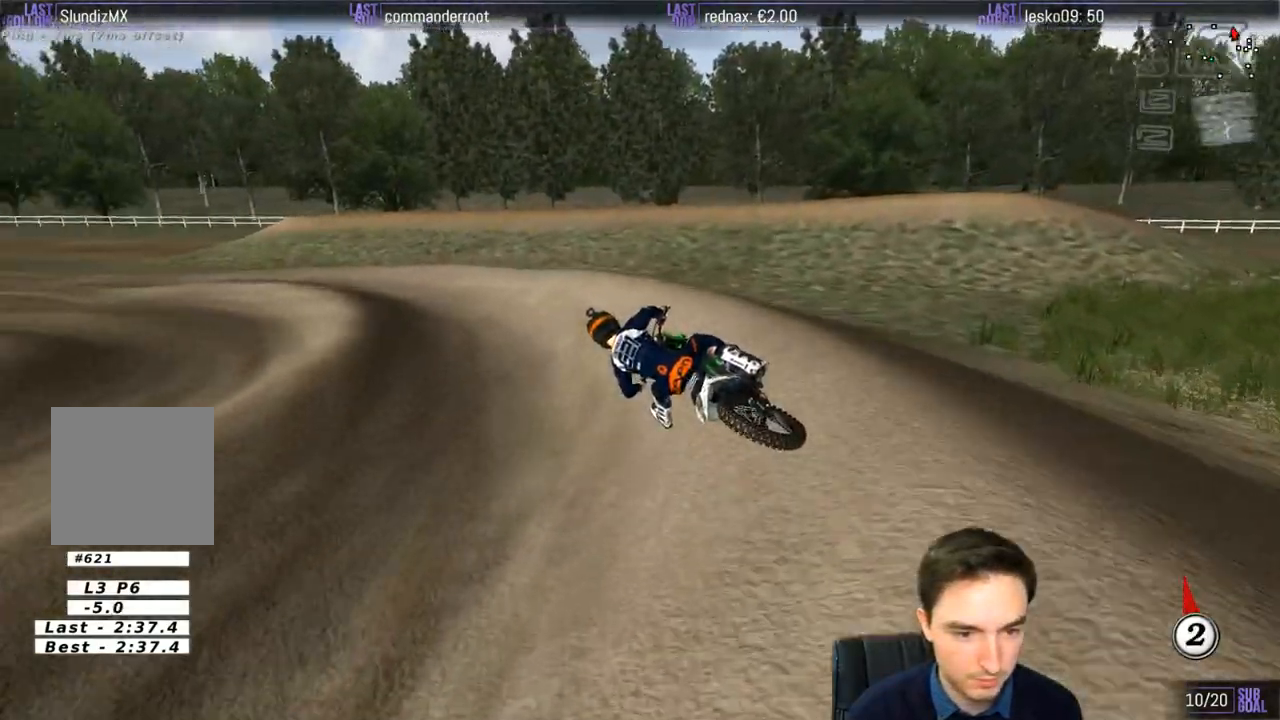
{"buttons": ["R2"], "left_stick": "right", "right_stick": "center", "events": [[217, "R2", "down"], [417, "left_stick", "right"]]}
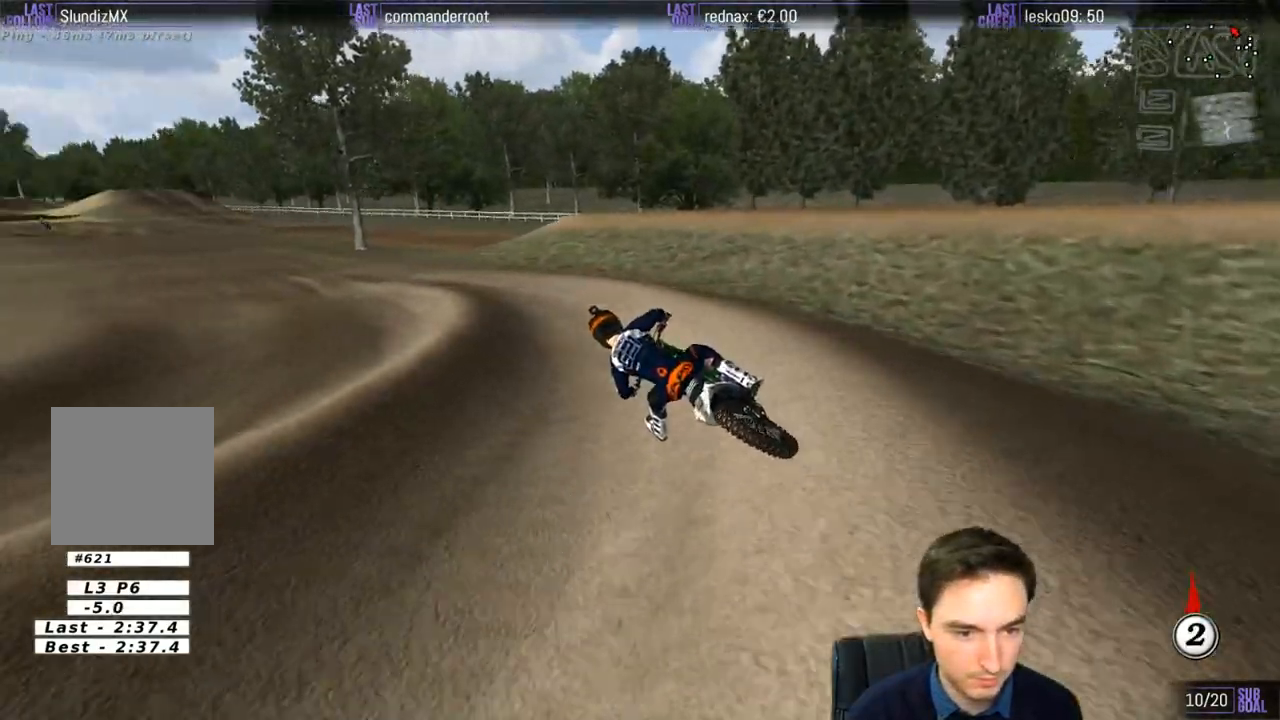
{"buttons": ["R2"], "left_stick": "center", "right_stick": "center", "events": [[67, "left_stick", "center"], [200, "left_stick", "left"], [467, "left_stick", "center"]]}
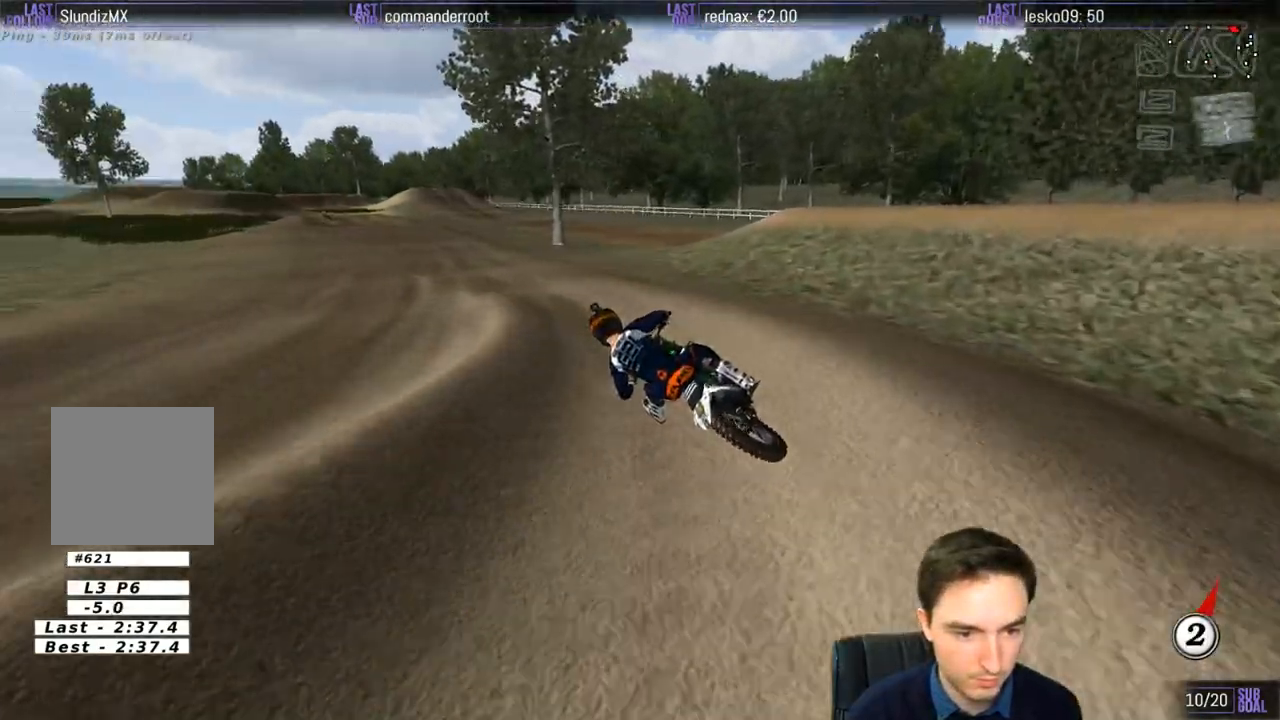
{"buttons": ["B", "R2"], "left_stick": "right", "right_stick": "center", "events": [[150, "left_stick", "right"], [417, "B", "down"]]}
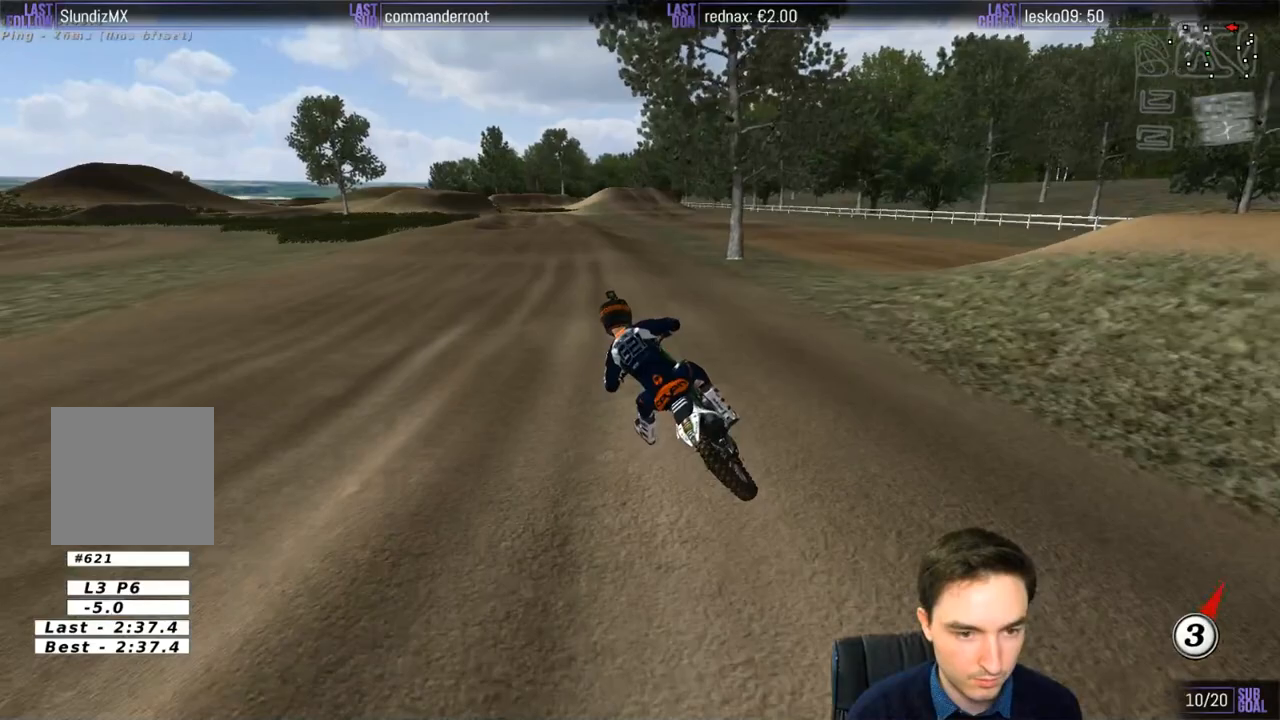
{"buttons": ["R2"], "left_stick": "center", "right_stick": "center", "events": [[17, "B", "up"], [17, "left_stick", "center"]]}
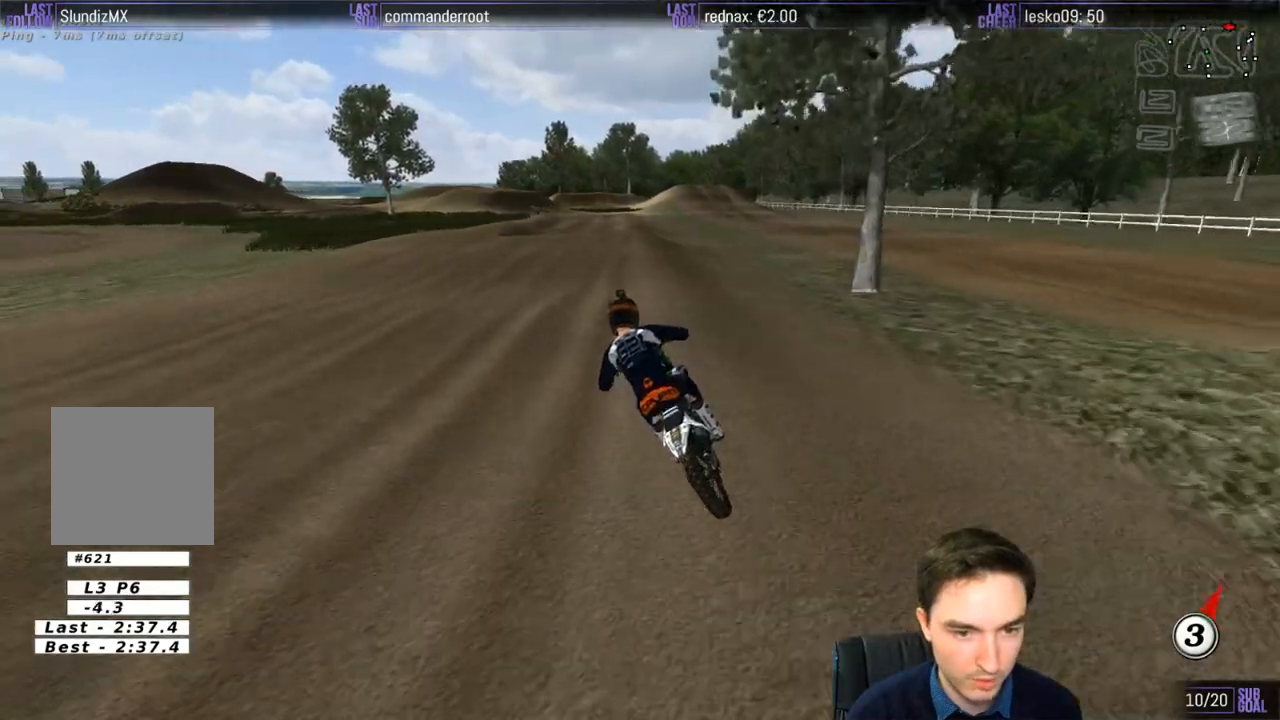
{"buttons": ["R2"], "left_stick": "down", "right_stick": "center", "events": [[200, "left_stick", "down-right"], [250, "B", "down"], [317, "B", "up"], [400, "left_stick", "down"]]}
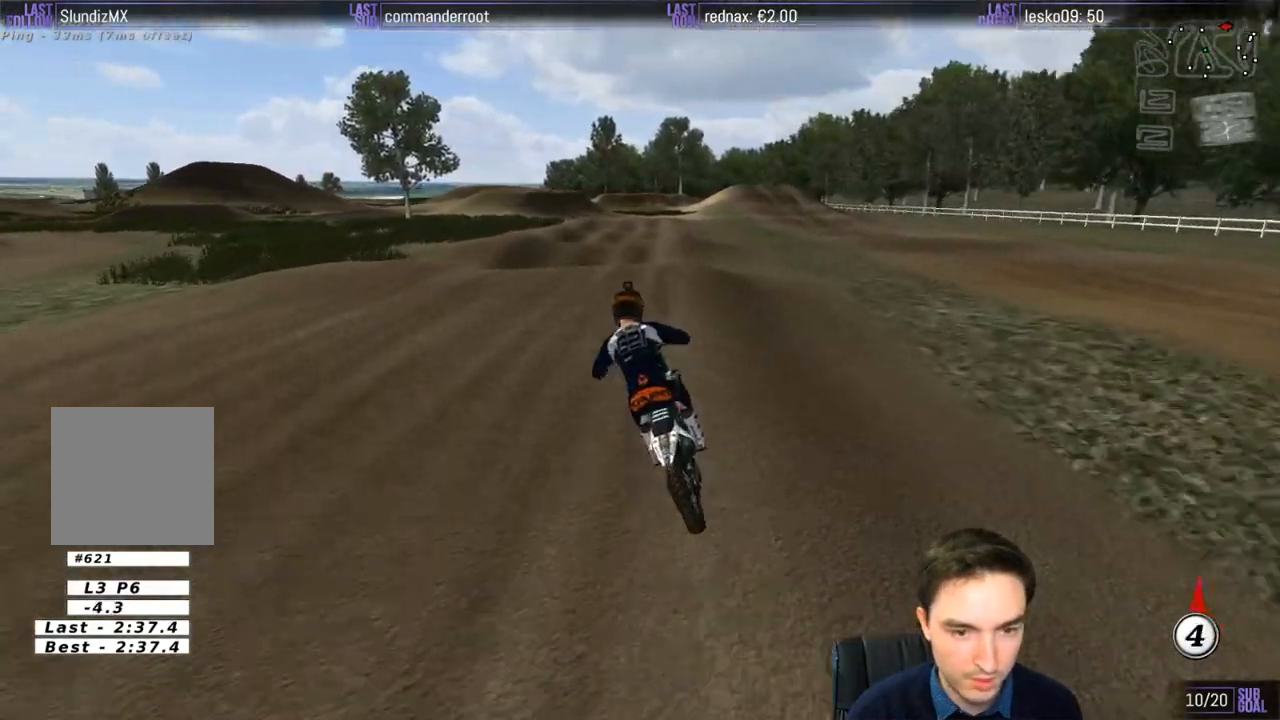
{"buttons": ["R2"], "left_stick": "center", "right_stick": "center", "events": [[500, "left_stick", "center"]]}
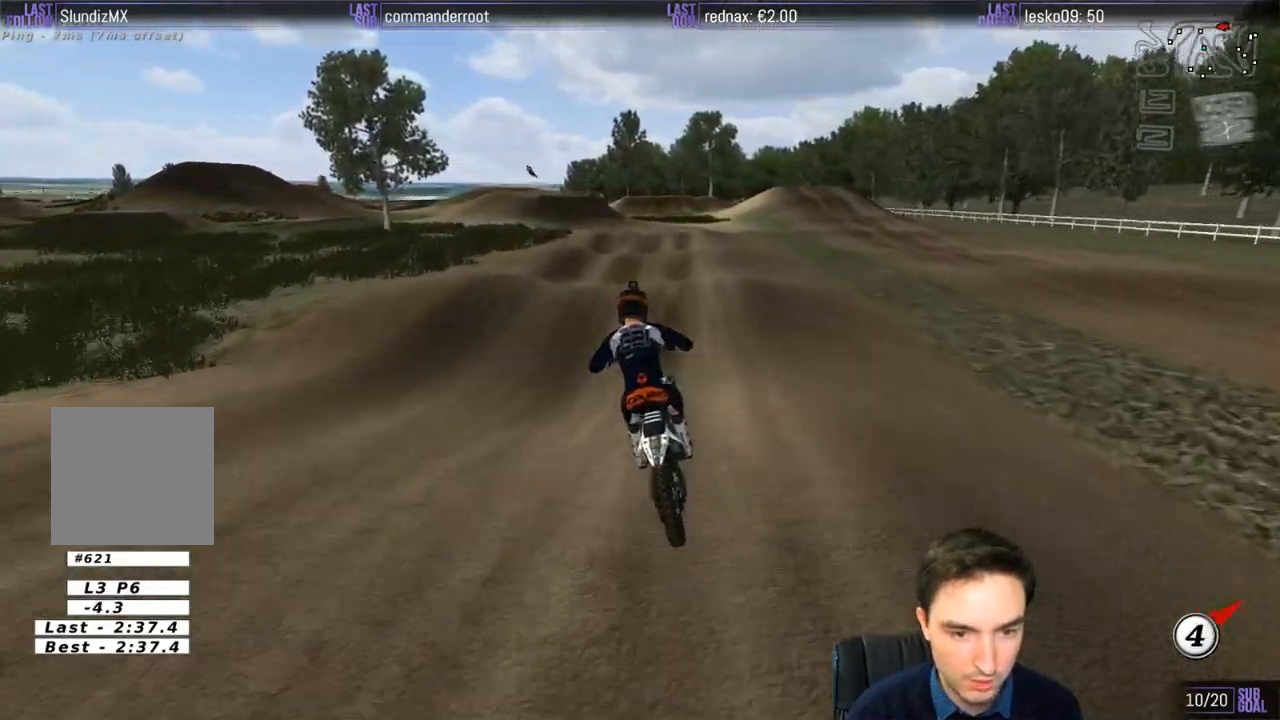
{"buttons": ["R2"], "left_stick": "down", "right_stick": "center", "events": [[117, "R2", "up"], [417, "left_stick", "down"], [500, "R2", "down"]]}
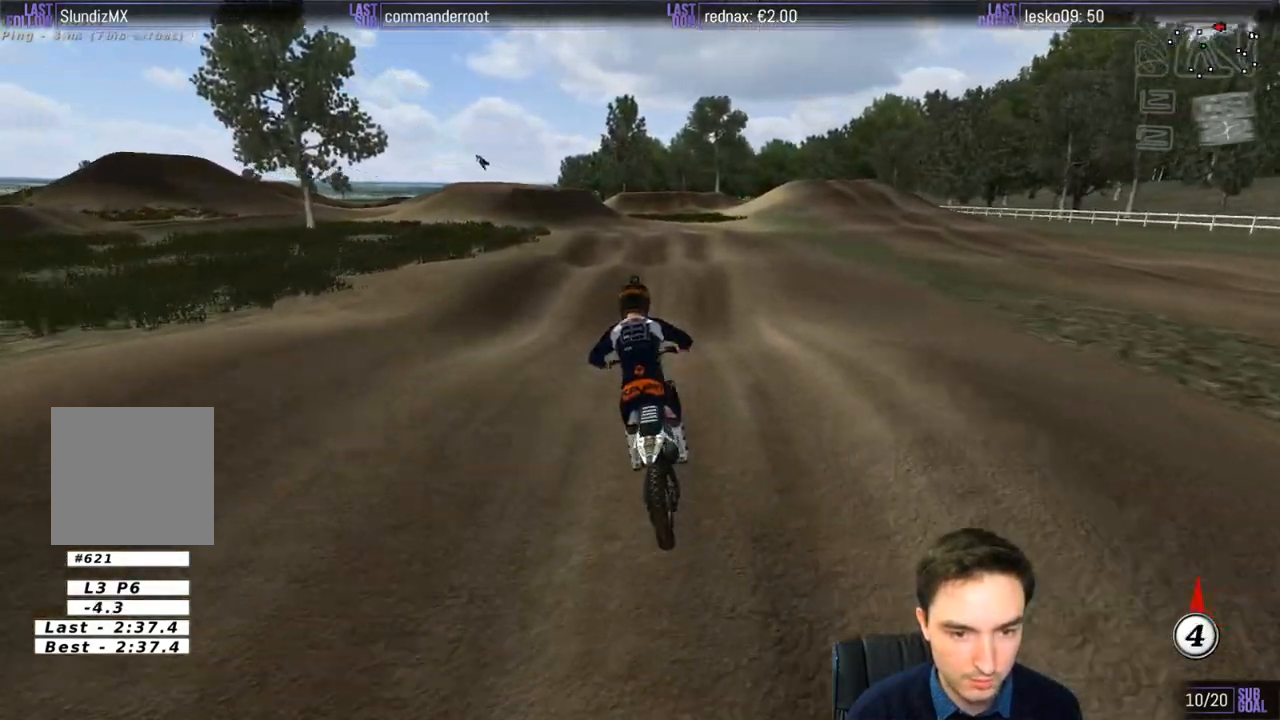
{"buttons": [], "left_stick": "down", "right_stick": "center", "events": [[17, "left_stick", "down-left"], [167, "R2", "up"], [317, "left_stick", "center"], [467, "left_stick", "down"]]}
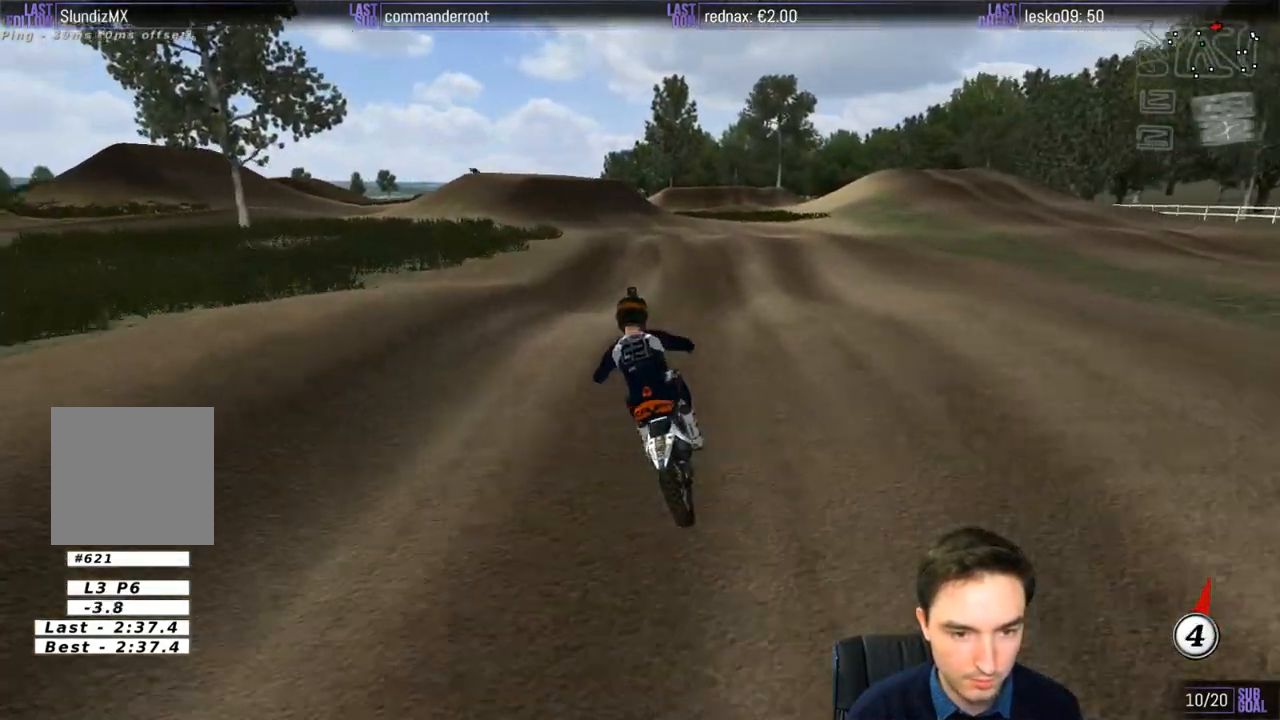
{"buttons": [], "left_stick": "center", "right_stick": "center", "events": [[67, "R2", "down"], [217, "X", "down"], [300, "left_stick", "center"], [317, "R2", "up"], [317, "X", "up"]]}
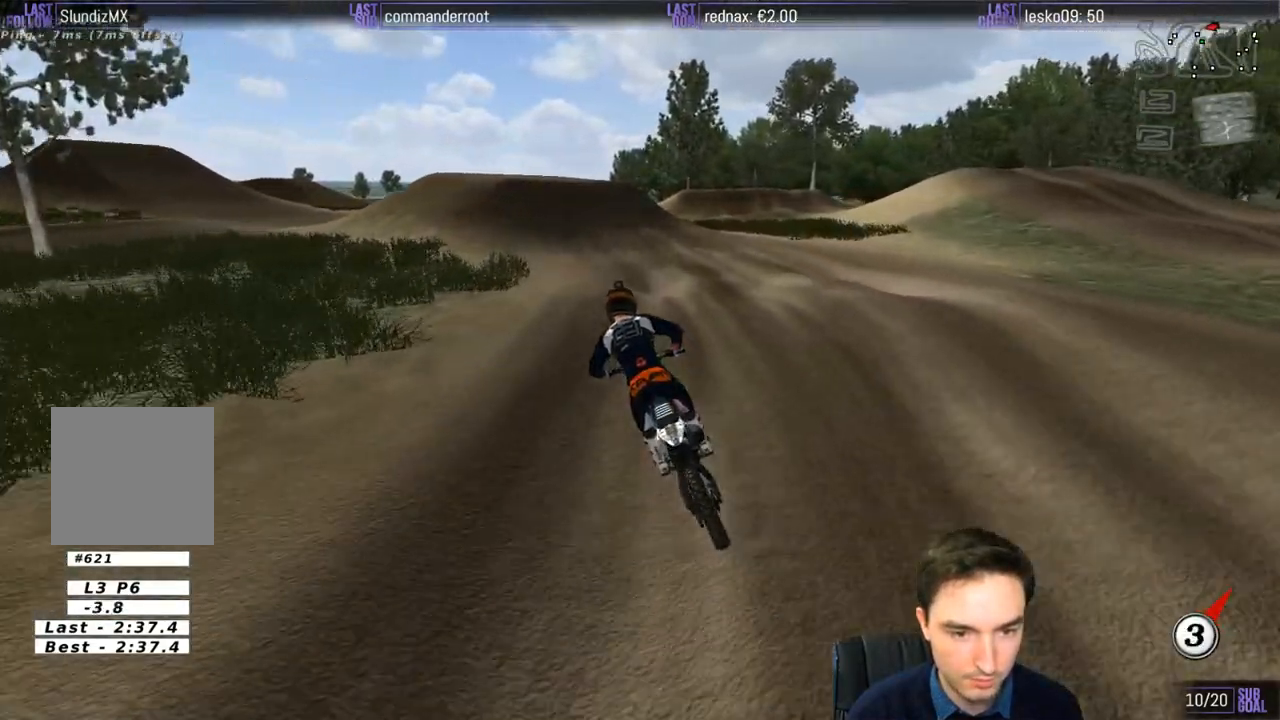
{"buttons": [], "left_stick": "center", "right_stick": "center", "events": [[67, "left_stick", "down-left"], [217, "left_stick", "center"], [267, "left_stick", "down"], [367, "R2", "down"], [417, "R2", "up"], [500, "left_stick", "center"]]}
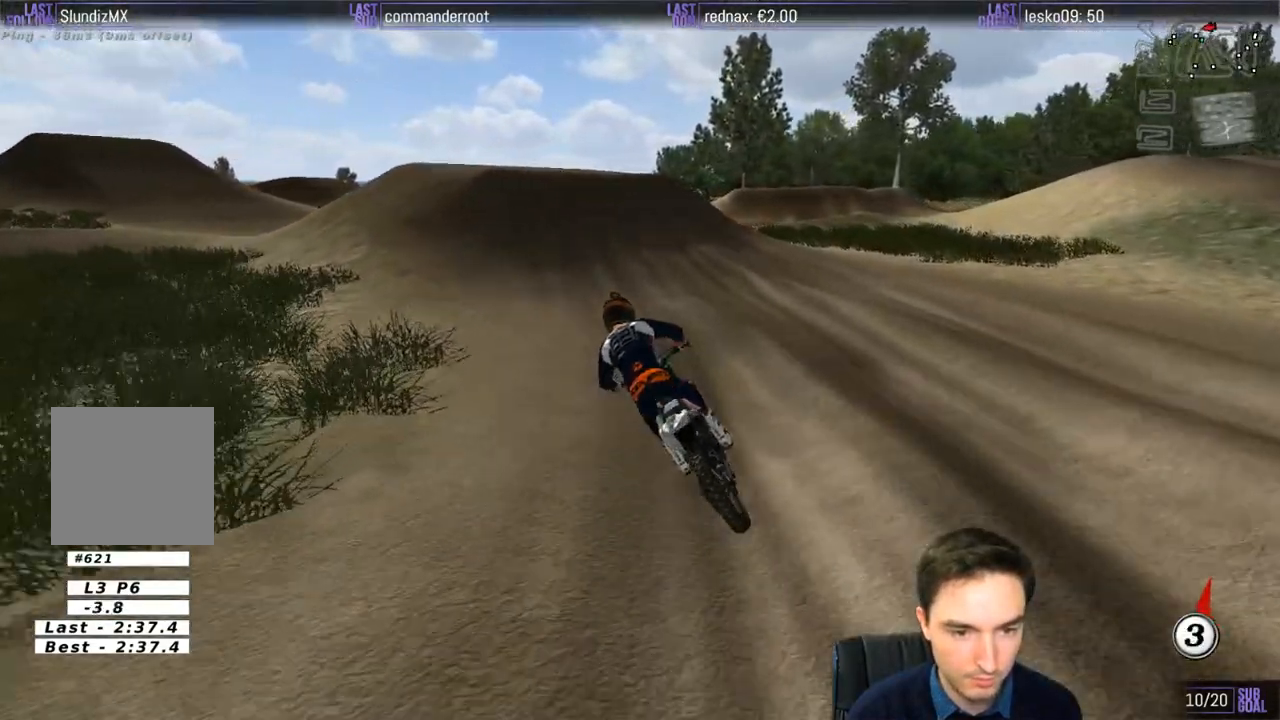
{"buttons": [], "left_stick": "center", "right_stick": "center", "events": [[167, "X", "down"], [217, "X", "up"]]}
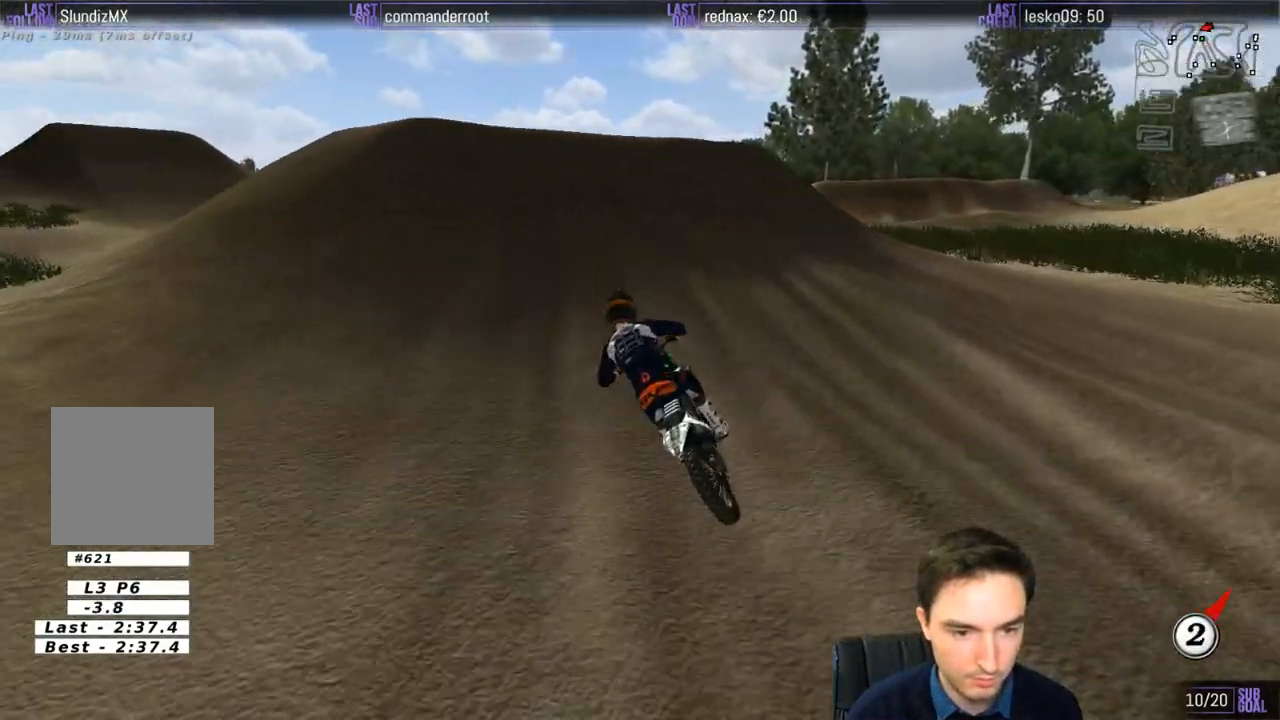
{"buttons": [], "left_stick": "down-left", "right_stick": "center", "events": [[167, "A", "down"], [167, "L2", "down"], [200, "left_stick", "right"], [417, "A", "up"], [417, "L2", "up"], [417, "left_stick", "center"], [467, "left_stick", "down-left"]]}
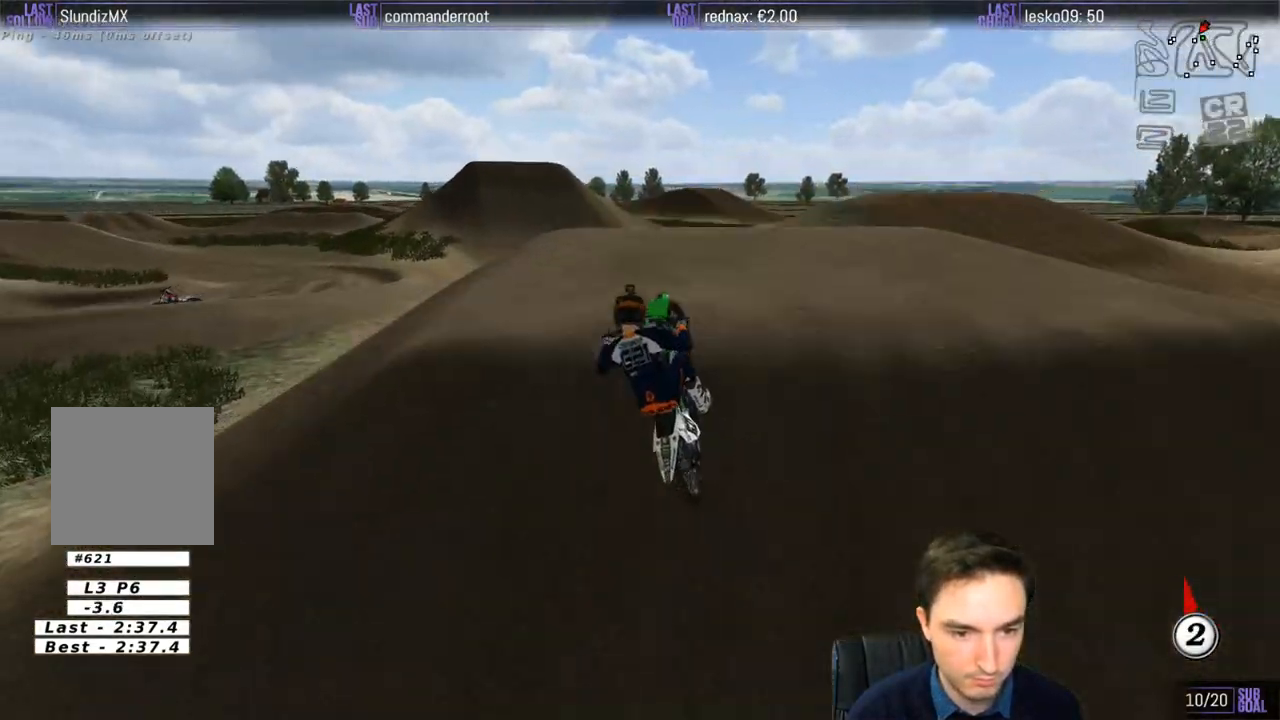
{"buttons": ["R2"], "left_stick": "down-left", "right_stick": "center", "events": [[217, "R2", "down"]]}